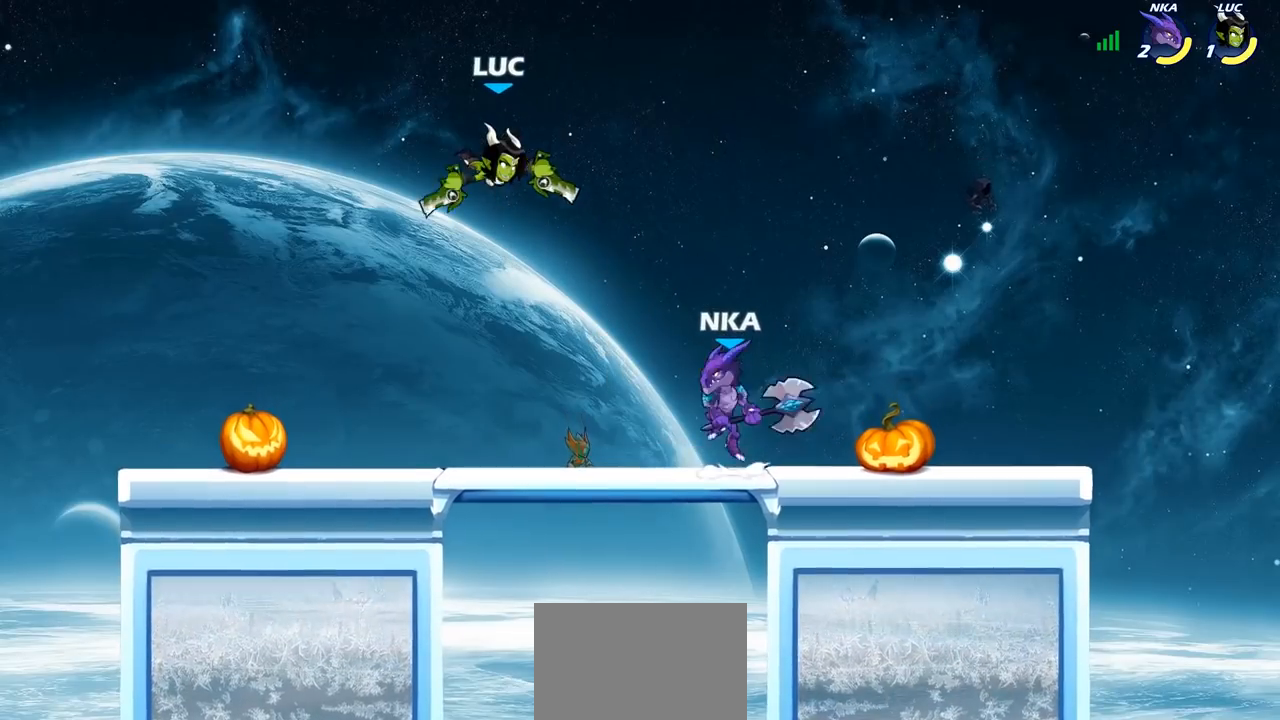
Gameplay with a controller (PlayStation layout); each line is a JSON object with the inputs held at the frame after it. "events" lists button and stick changes between this image and that frame as [ms after this image, input, new state], when the widget could be followed in between.
{"buttons": [], "left_stick": "down-left", "right_stick": "center", "events": [[67, "left_stick", "up"], [150, "R2", "down"], [417, "R2", "up"], [450, "left_stick", "down-left"]]}
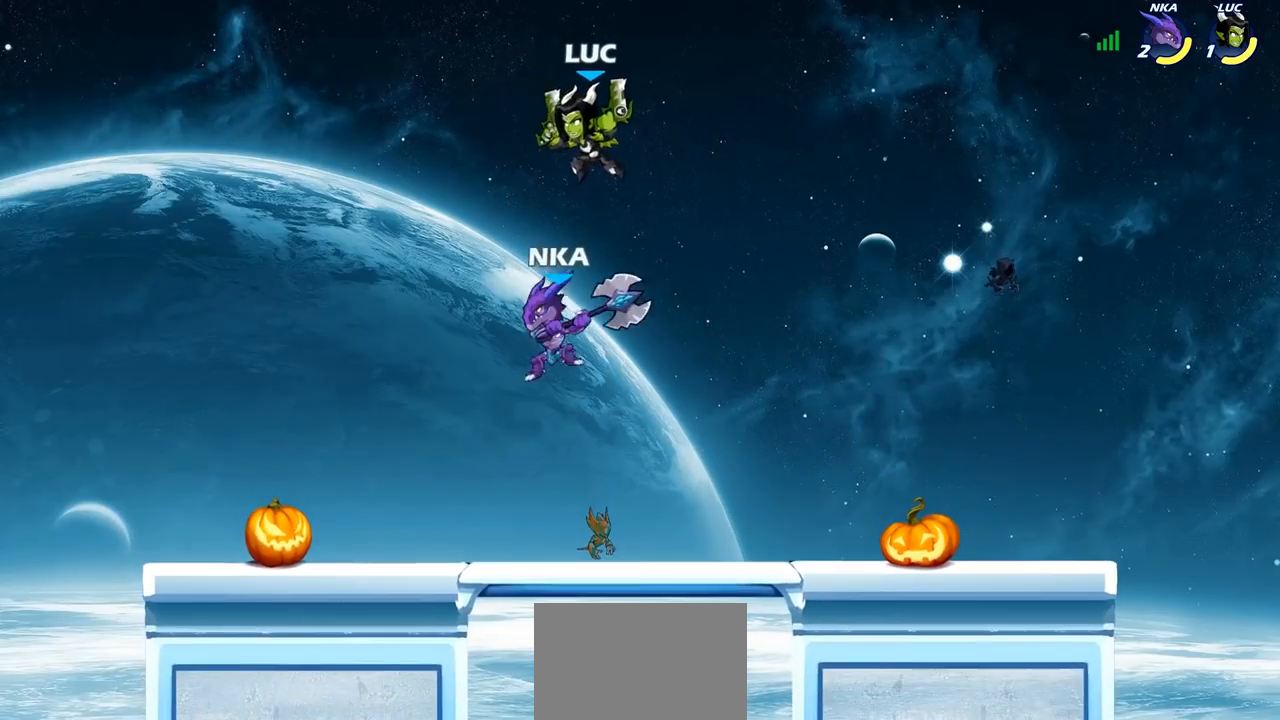
{"buttons": [], "left_stick": "center", "right_stick": "center", "events": [[167, "right_stick", "right"], [183, "SQUARE", "down"], [233, "SQUARE", "up"], [250, "left_stick", "center"], [250, "right_stick", "center"]]}
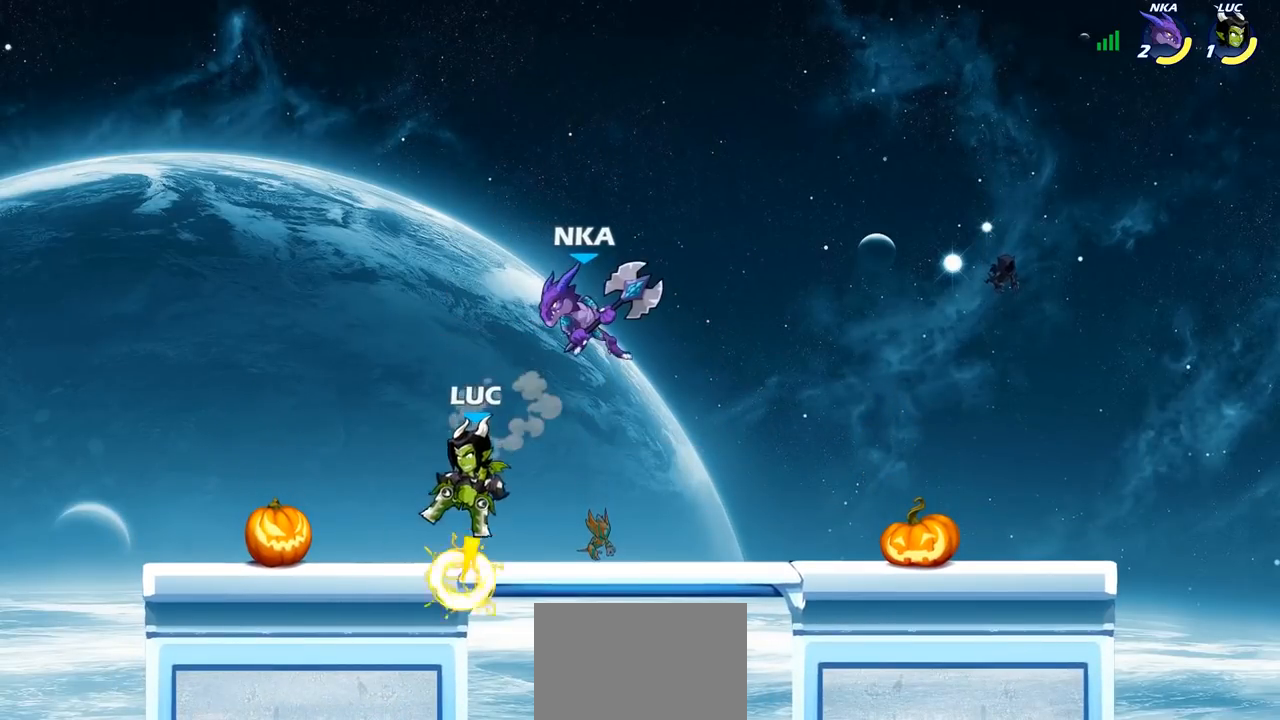
{"buttons": [], "left_stick": "right", "right_stick": "center", "events": [[83, "left_stick", "right"]]}
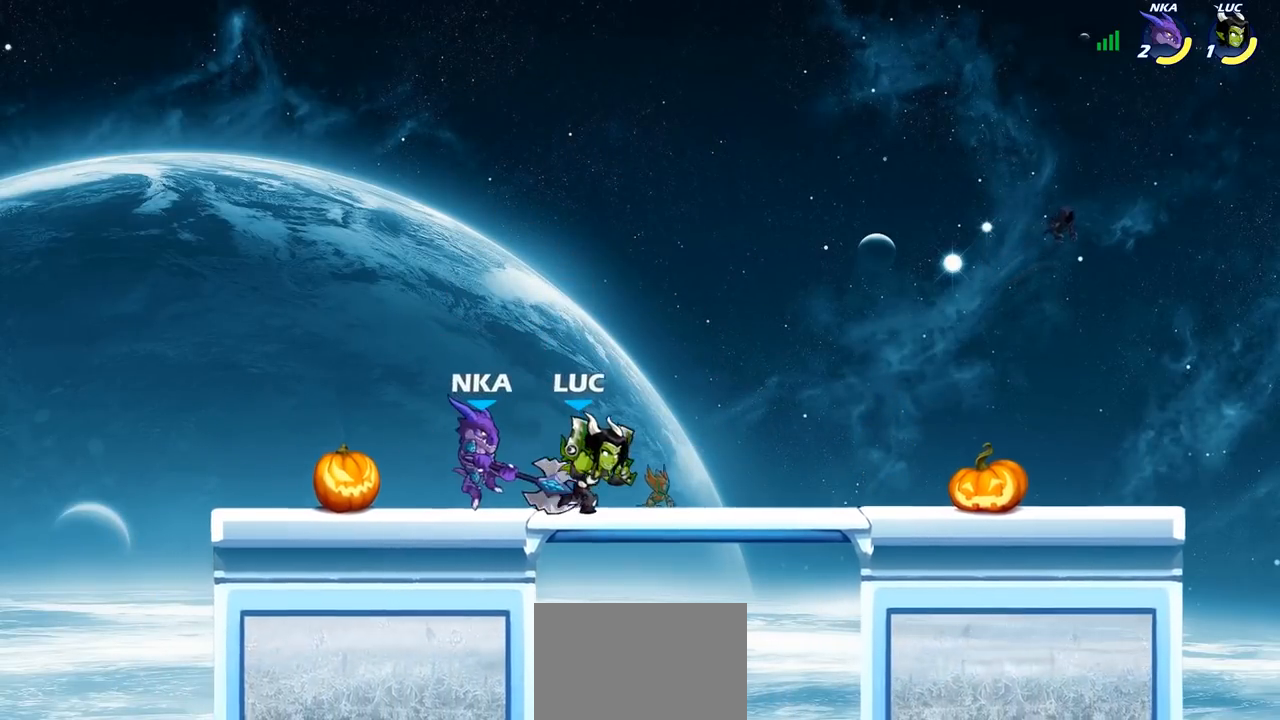
{"buttons": [], "left_stick": "center", "right_stick": "center", "events": [[17, "left_stick", "up-left"], [100, "SQUARE", "down"], [167, "SQUARE", "up"], [167, "left_stick", "center"]]}
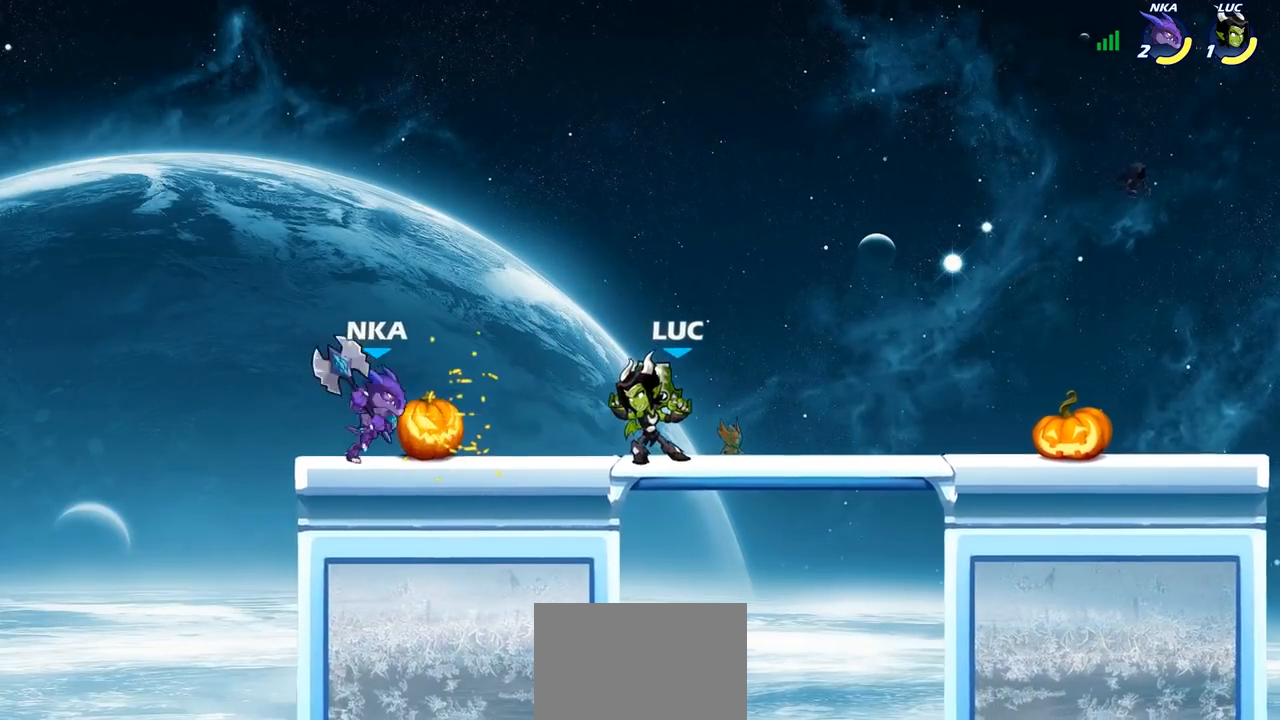
{"buttons": [], "left_stick": "up", "right_stick": "center", "events": [[167, "CROSS", "down"], [183, "left_stick", "up-right"], [250, "R2", "down"], [283, "CROSS", "up"], [383, "left_stick", "up"], [467, "R2", "up"]]}
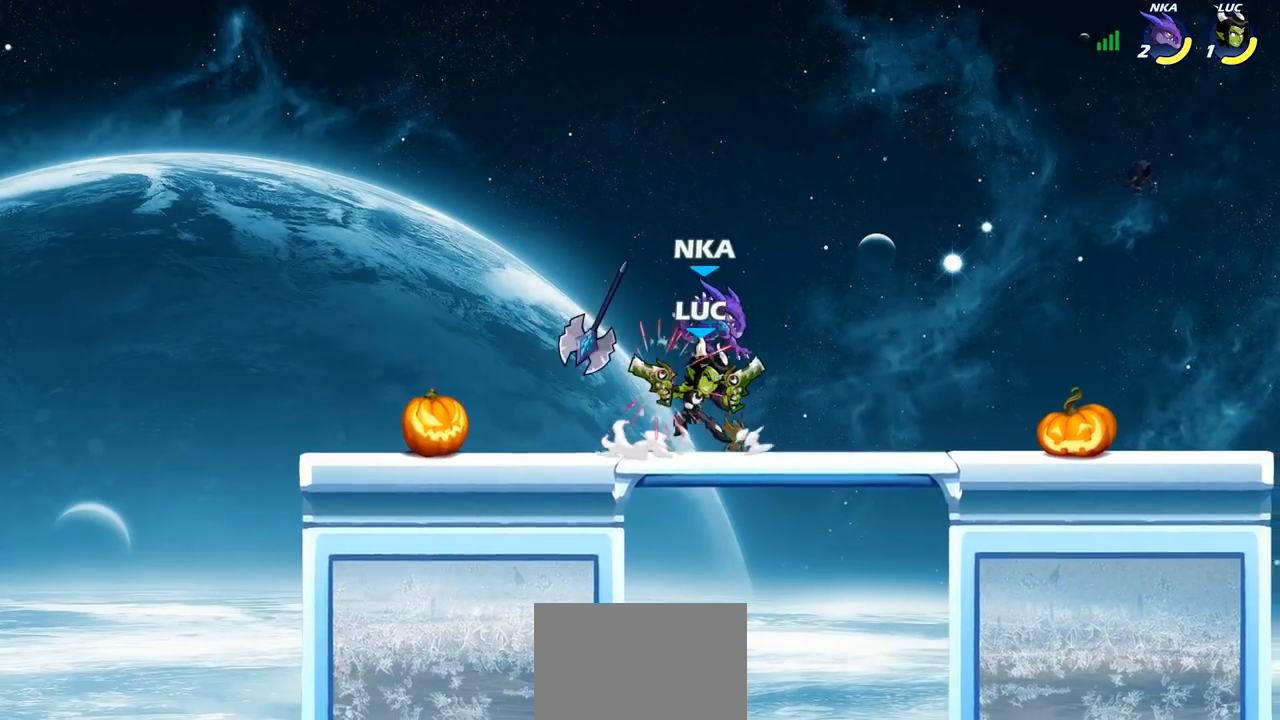
{"buttons": [], "left_stick": "down-right", "right_stick": "center", "events": [[117, "CROSS", "down"], [183, "R2", "down"], [267, "CROSS", "up"], [317, "left_stick", "up-left"], [333, "R2", "up"], [483, "left_stick", "down-right"]]}
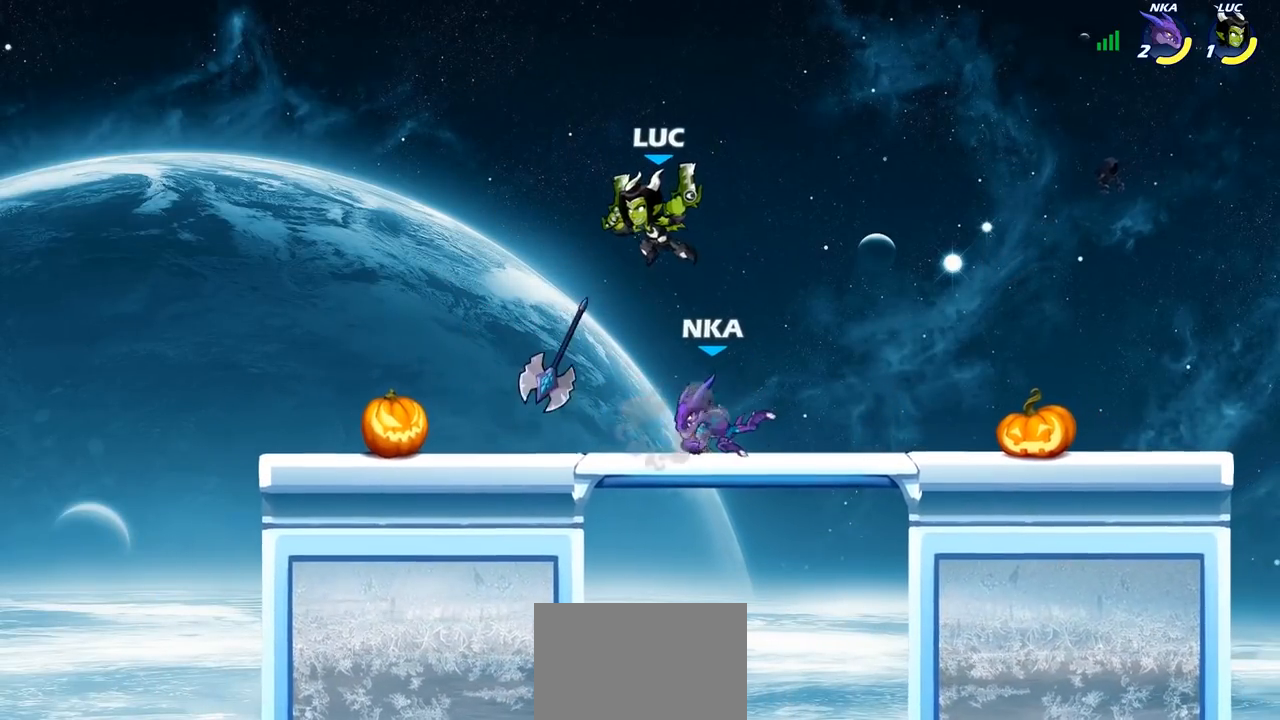
{"buttons": [], "left_stick": "center", "right_stick": "center", "events": [[67, "SQUARE", "down"], [133, "SQUARE", "up"], [133, "left_stick", "center"], [367, "left_stick", "up-right"], [500, "left_stick", "center"]]}
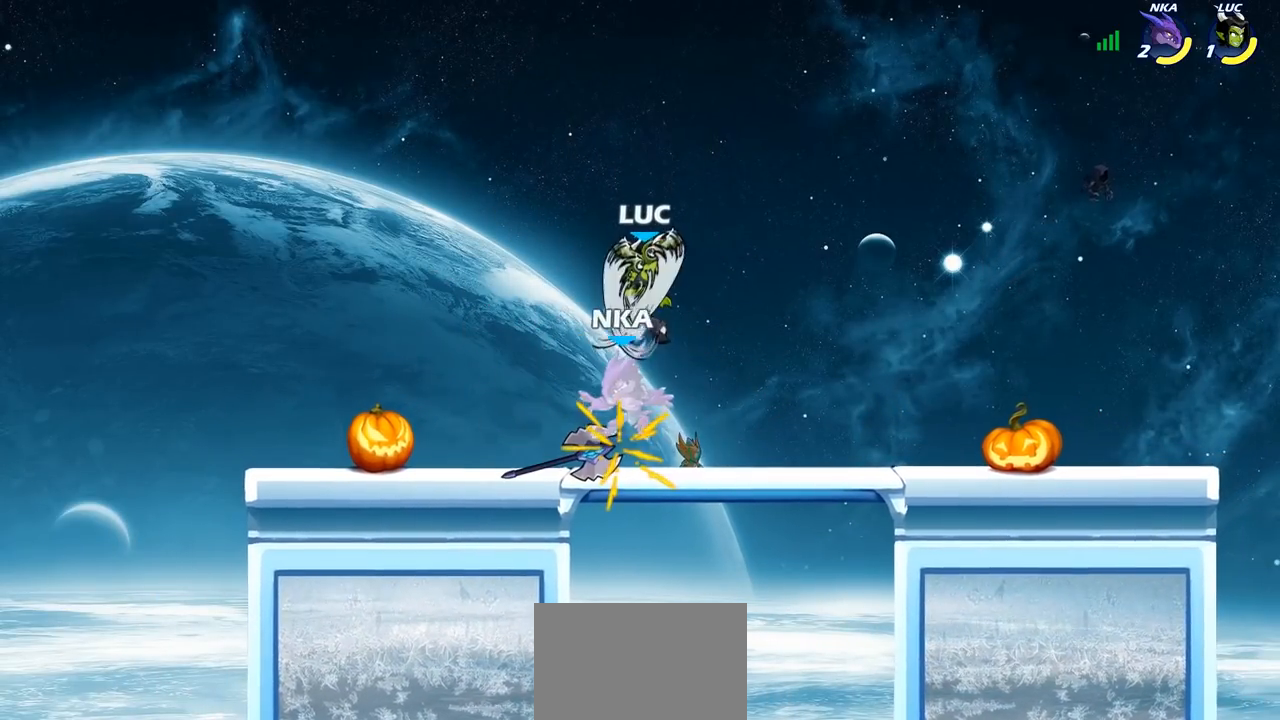
{"buttons": [], "left_stick": "down-right", "right_stick": "center", "events": [[33, "left_stick", "right"], [133, "left_stick", "center"], [367, "left_stick", "down-right"]]}
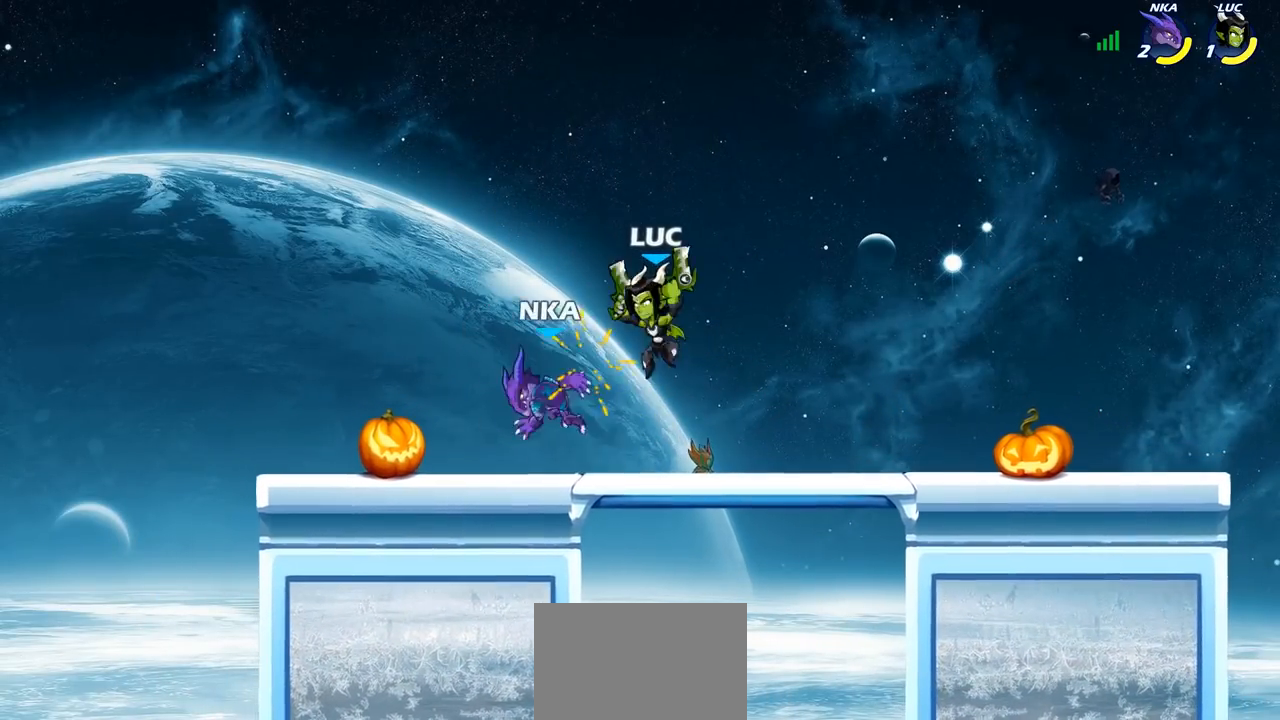
{"buttons": [], "left_stick": "center", "right_stick": "center", "events": [[83, "left_stick", "up"], [283, "left_stick", "down-right"], [317, "CROSS", "down"], [317, "SQUARE", "down"], [383, "CROSS", "up"], [400, "SQUARE", "up"], [433, "left_stick", "center"]]}
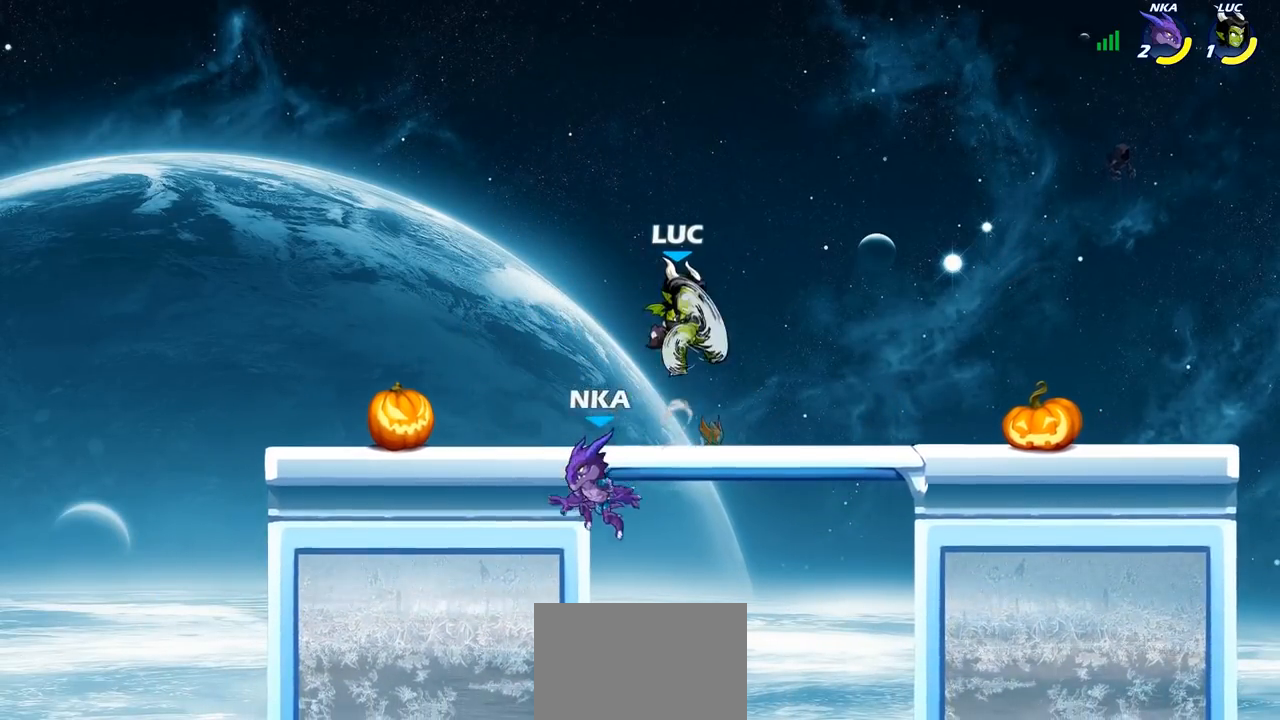
{"buttons": [], "left_stick": "left", "right_stick": "center", "events": [[217, "left_stick", "left"]]}
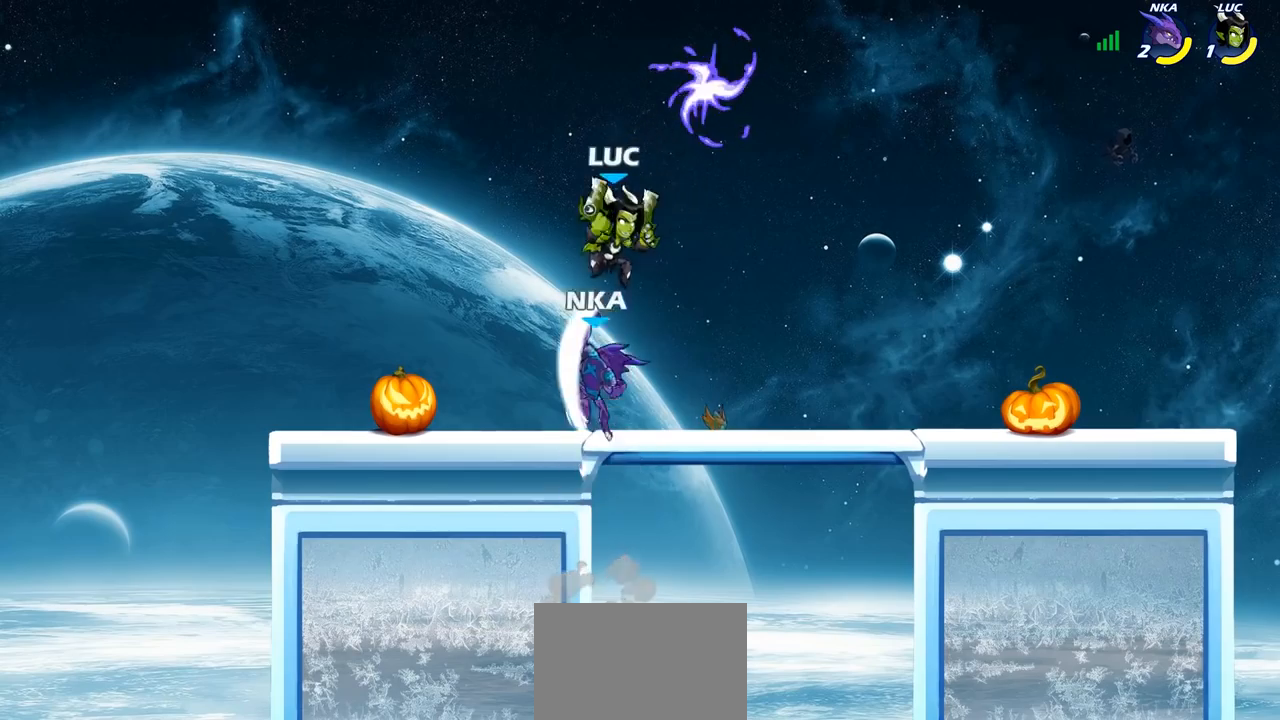
{"buttons": ["R2"], "left_stick": "right", "right_stick": "center", "events": [[50, "left_stick", "down-left"], [250, "left_stick", "down-right"], [300, "left_stick", "right"], [450, "R2", "down"]]}
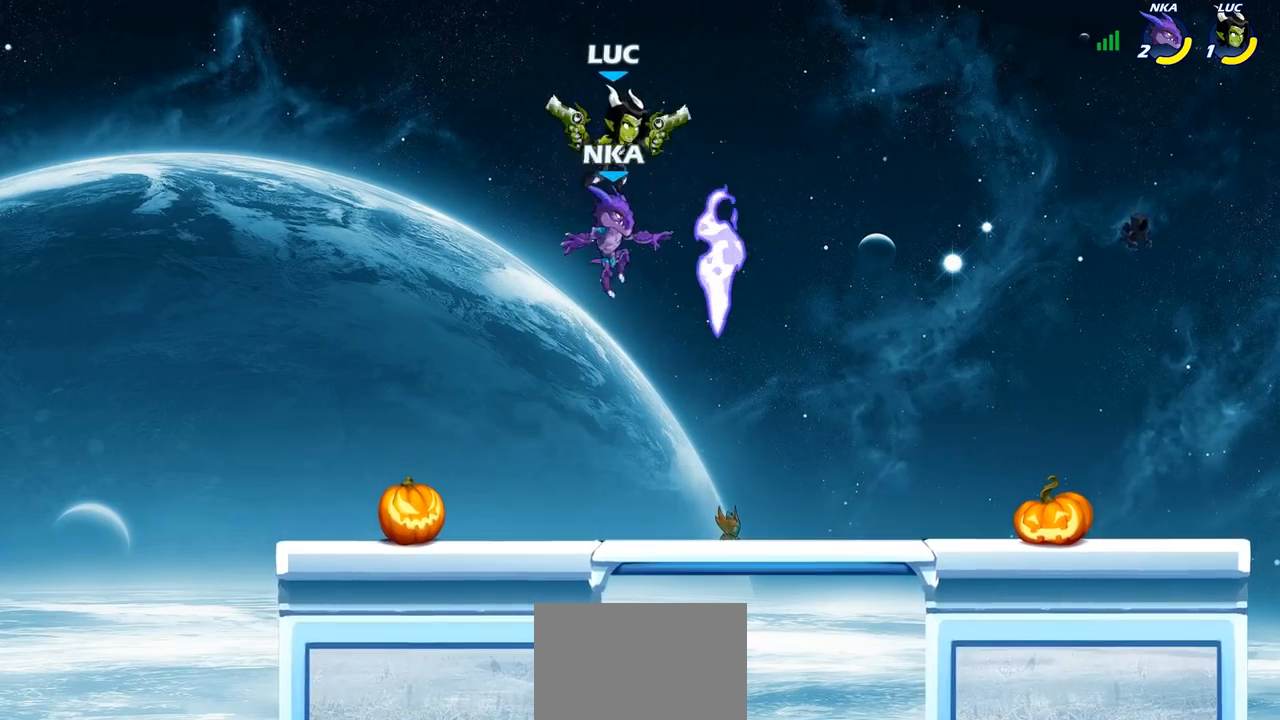
{"buttons": ["CIRCLE"], "left_stick": "down-left", "right_stick": "center", "events": [[133, "R2", "up"], [167, "left_stick", "down-left"], [267, "CIRCLE", "down"], [317, "left_stick", "down"], [500, "left_stick", "down-left"]]}
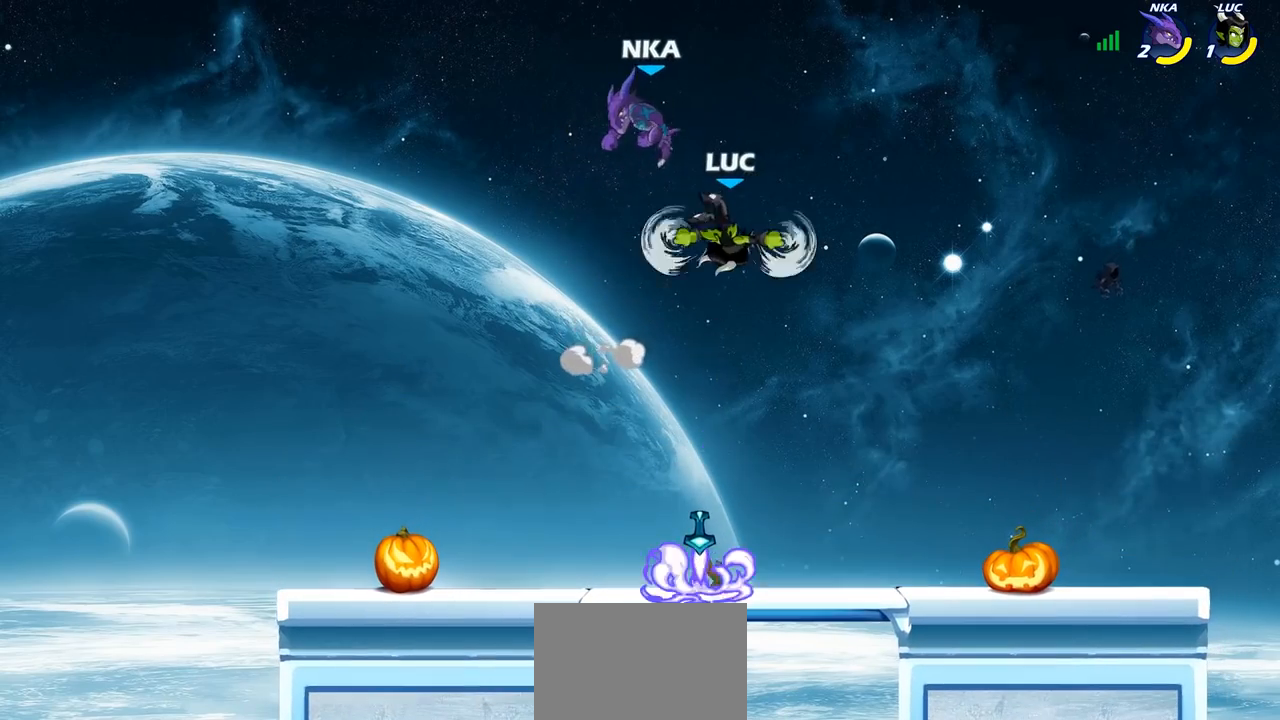
{"buttons": [], "left_stick": "down-left", "right_stick": "center", "events": [[133, "CIRCLE", "up"], [183, "left_stick", "center"], [500, "left_stick", "down-left"]]}
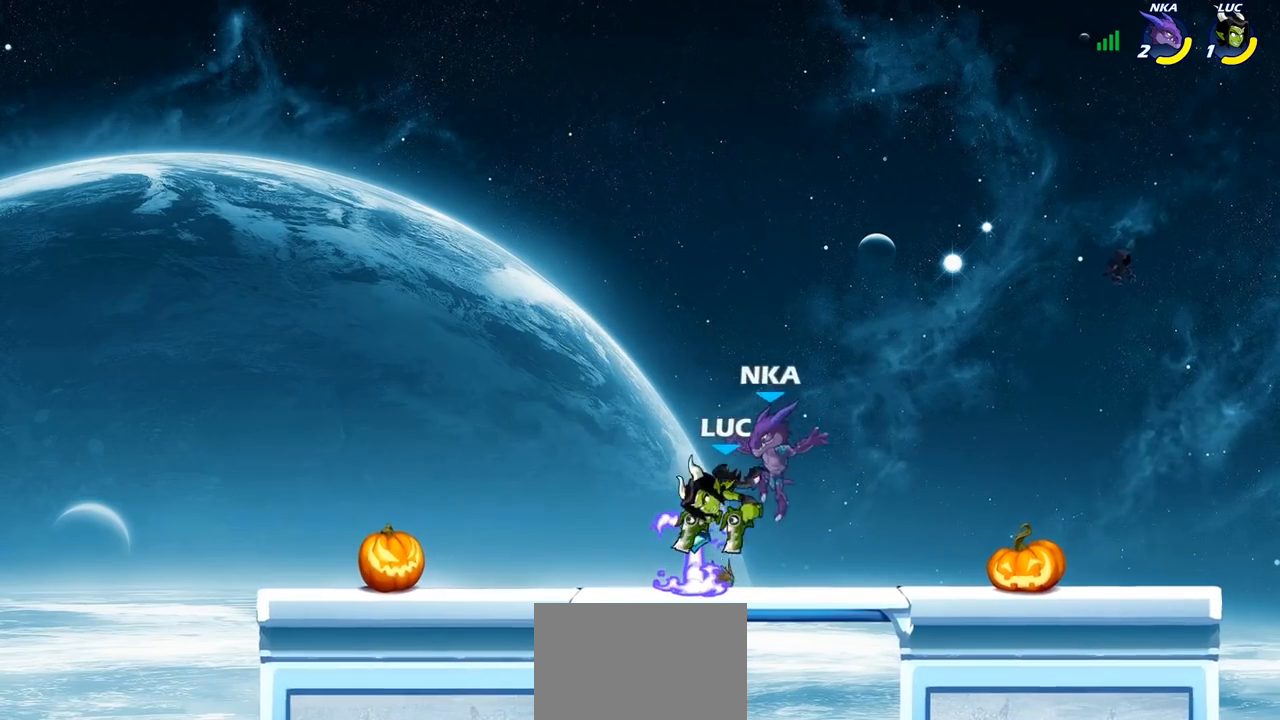
{"buttons": [], "left_stick": "up", "right_stick": "center", "events": [[417, "left_stick", "center"], [483, "left_stick", "up"]]}
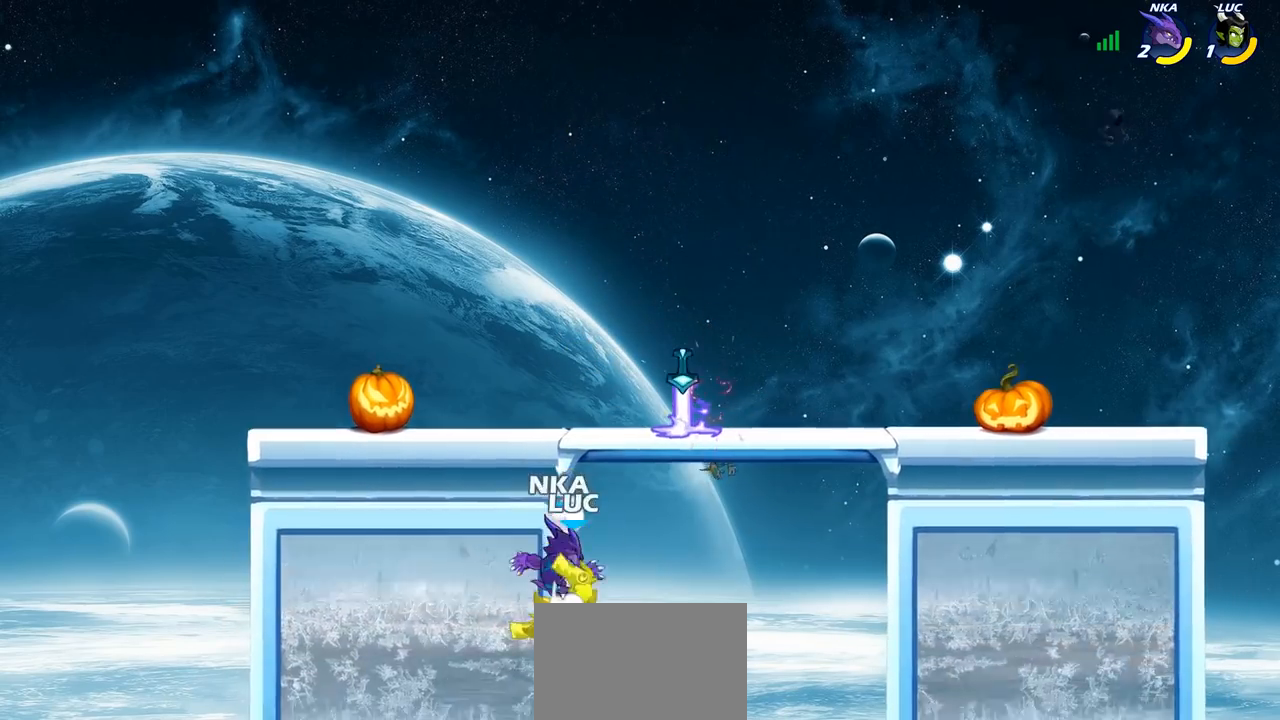
{"buttons": [], "left_stick": "center", "right_stick": "center", "events": [[83, "CIRCLE", "down"], [183, "CIRCLE", "up"], [267, "CIRCLE", "down"], [267, "left_stick", "center"], [350, "CIRCLE", "up"]]}
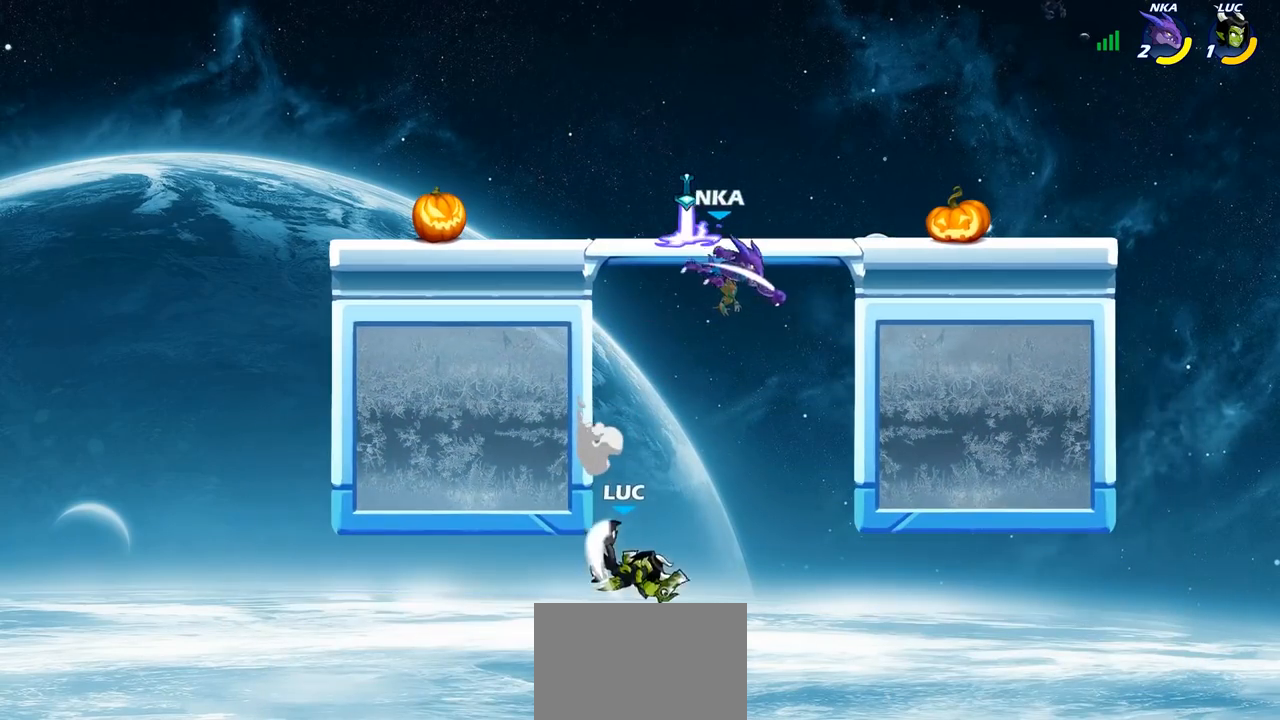
{"buttons": [], "left_stick": "left", "right_stick": "center", "events": [[33, "left_stick", "up-right"], [233, "left_stick", "up-left"], [333, "left_stick", "left"]]}
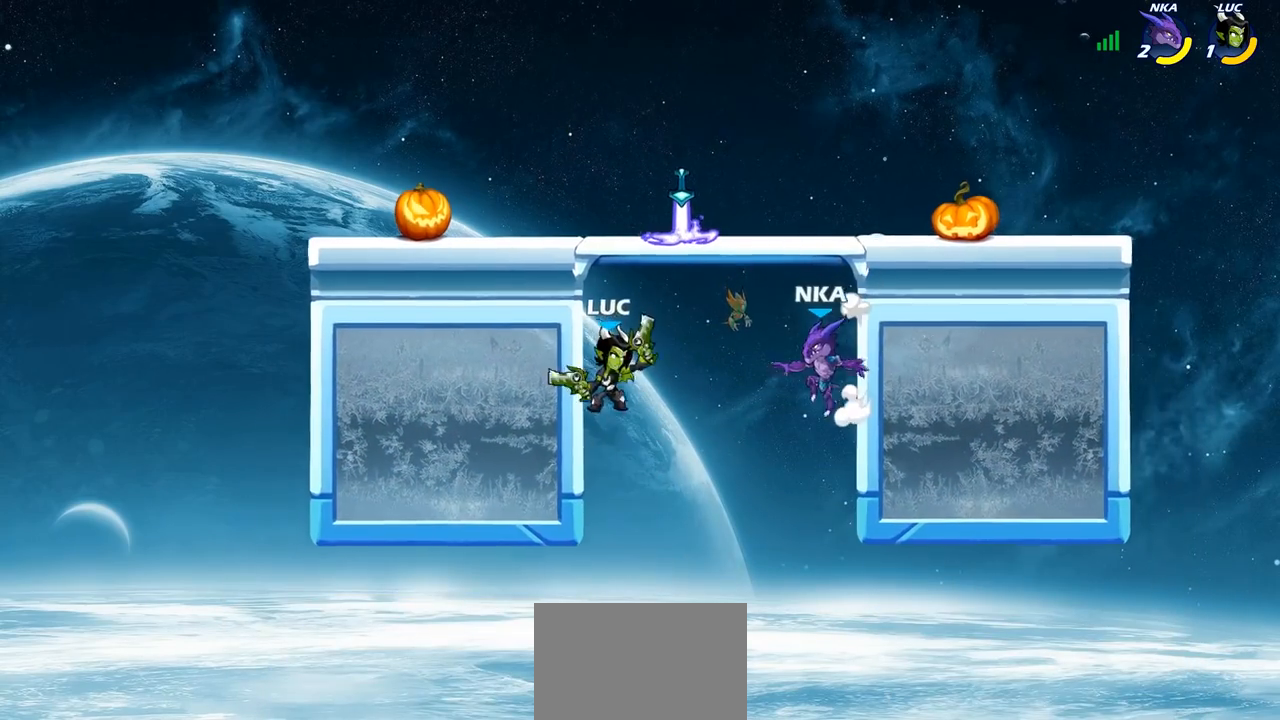
{"buttons": [], "left_stick": "right", "right_stick": "center", "events": [[350, "left_stick", "right"]]}
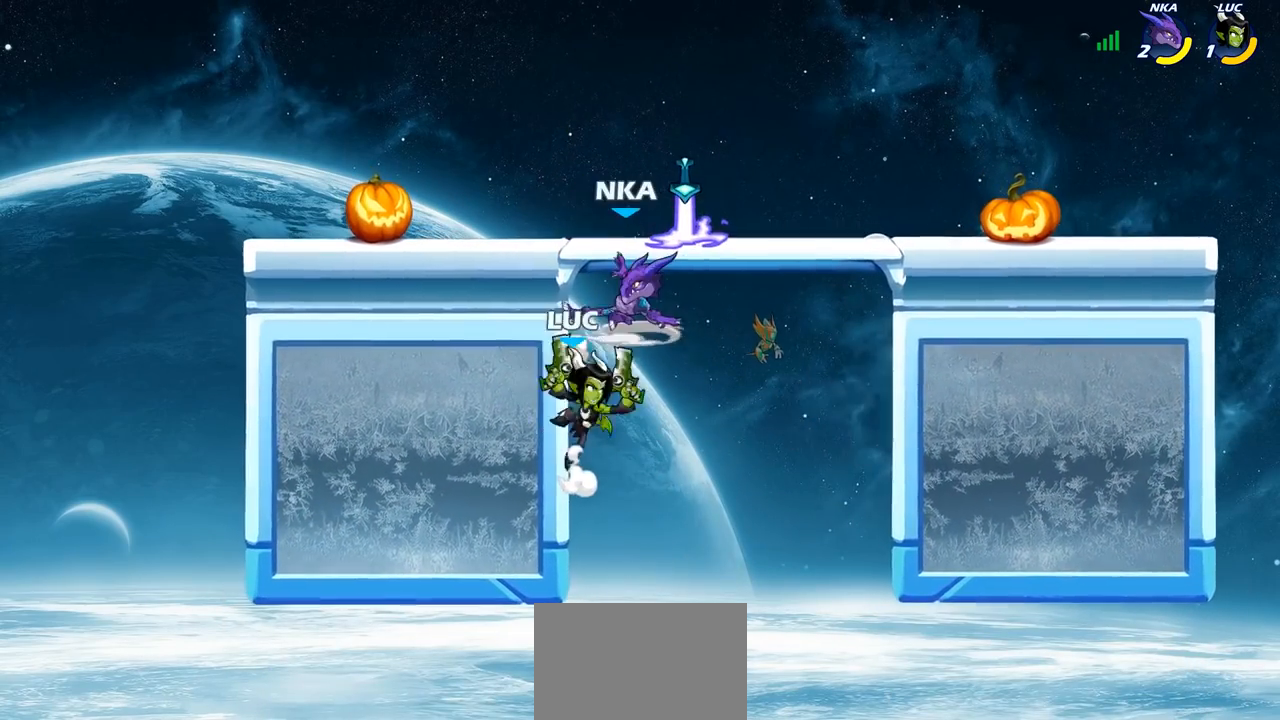
{"buttons": [], "left_stick": "left", "right_stick": "center", "events": [[133, "left_stick", "center"], [150, "R2", "down"], [200, "CIRCLE", "down"], [300, "R2", "up"], [350, "CIRCLE", "up"], [450, "left_stick", "left"]]}
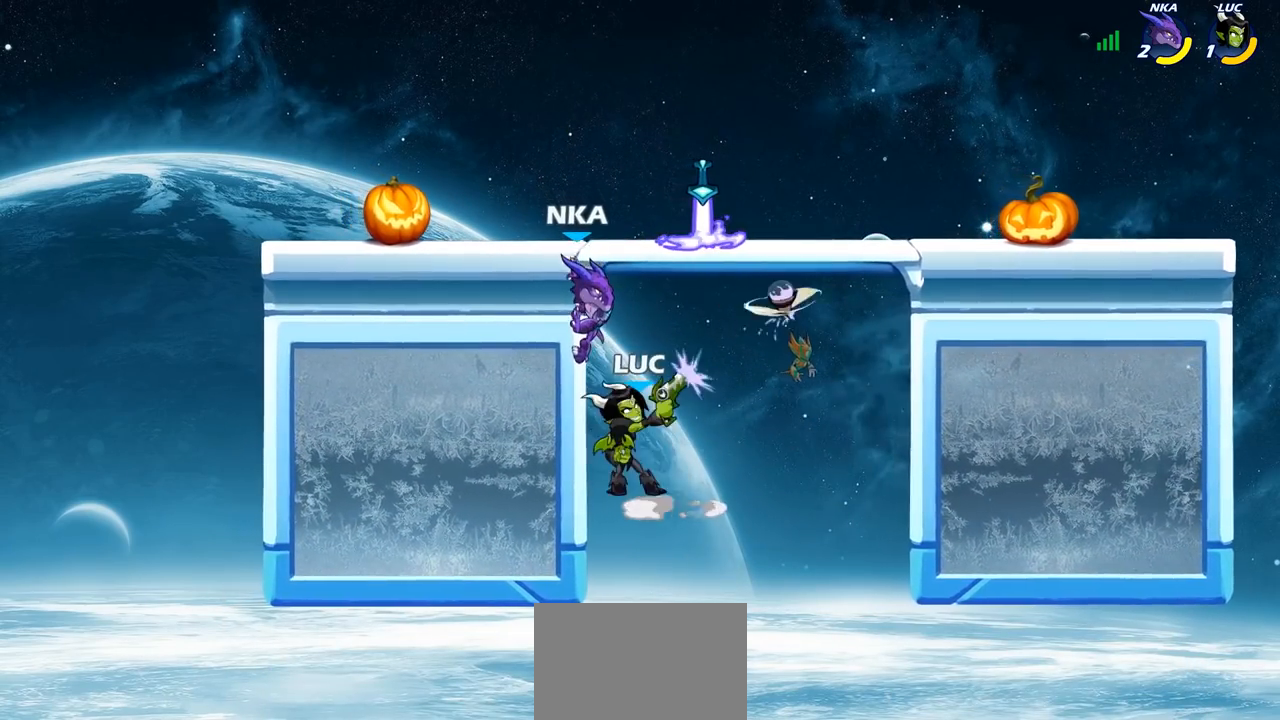
{"buttons": [], "left_stick": "down-left", "right_stick": "center", "events": [[217, "left_stick", "center"], [417, "left_stick", "down-left"]]}
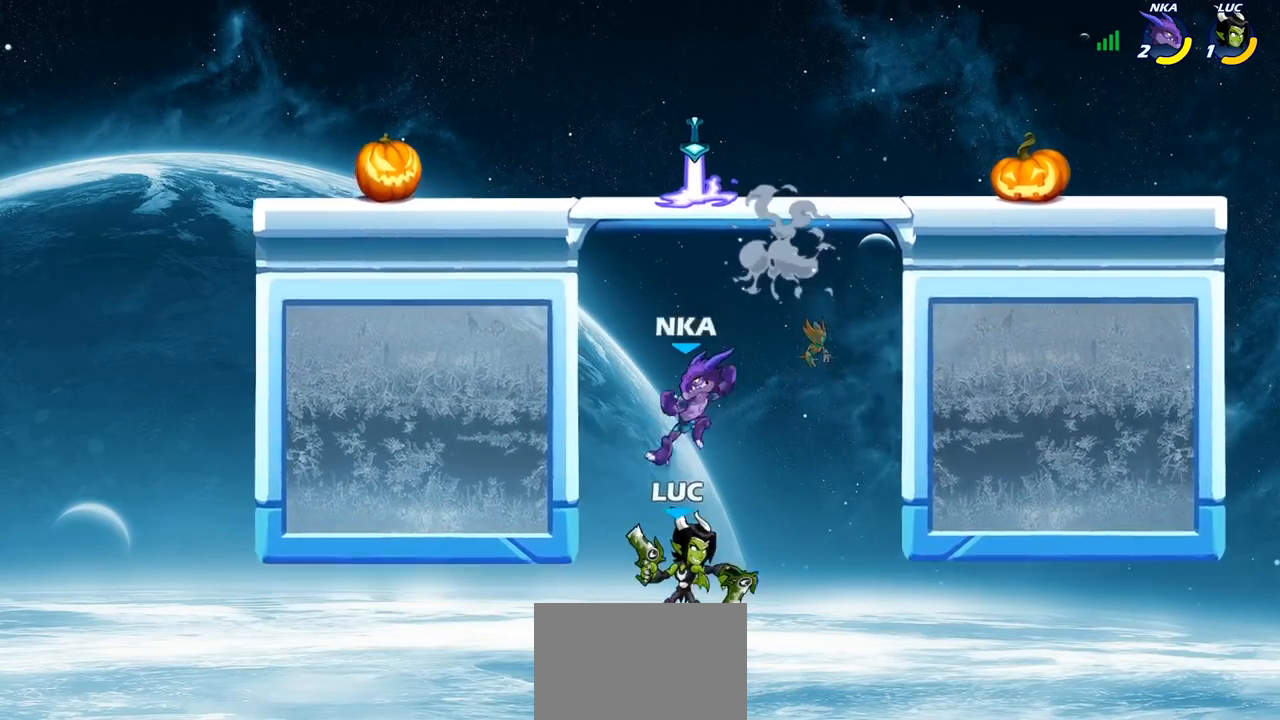
{"buttons": [], "left_stick": "center", "right_stick": "center", "events": [[250, "left_stick", "up"], [283, "CROSS", "down"], [333, "CIRCLE", "down"], [350, "CROSS", "up"], [433, "CIRCLE", "up"], [483, "left_stick", "center"]]}
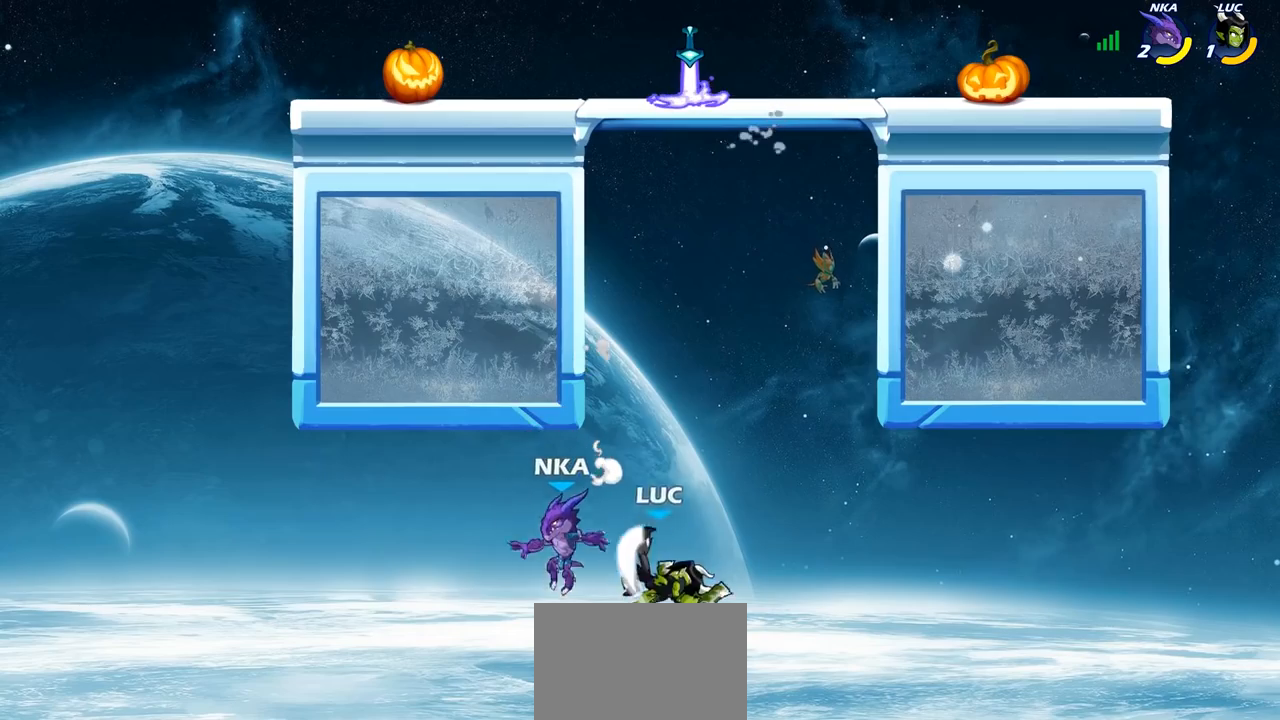
{"buttons": [], "left_stick": "left", "right_stick": "center", "events": [[183, "left_stick", "left"]]}
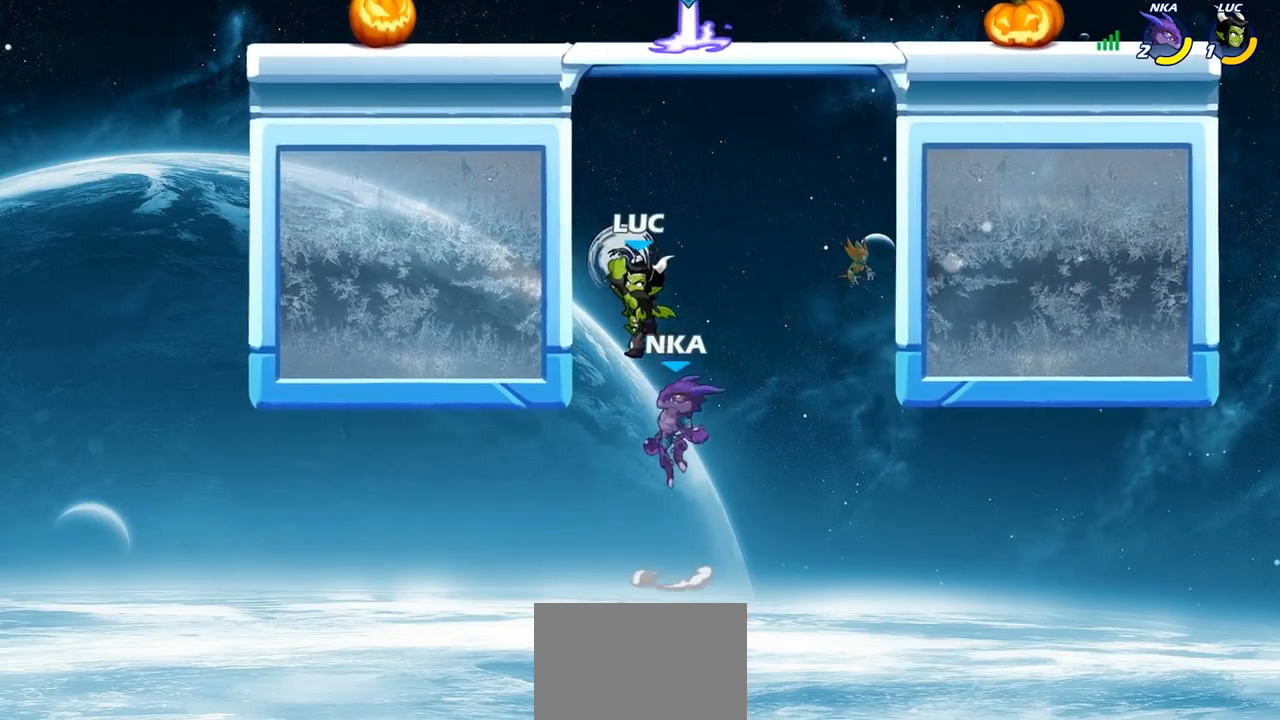
{"buttons": [], "left_stick": "up", "right_stick": "center", "events": [[500, "left_stick", "up"]]}
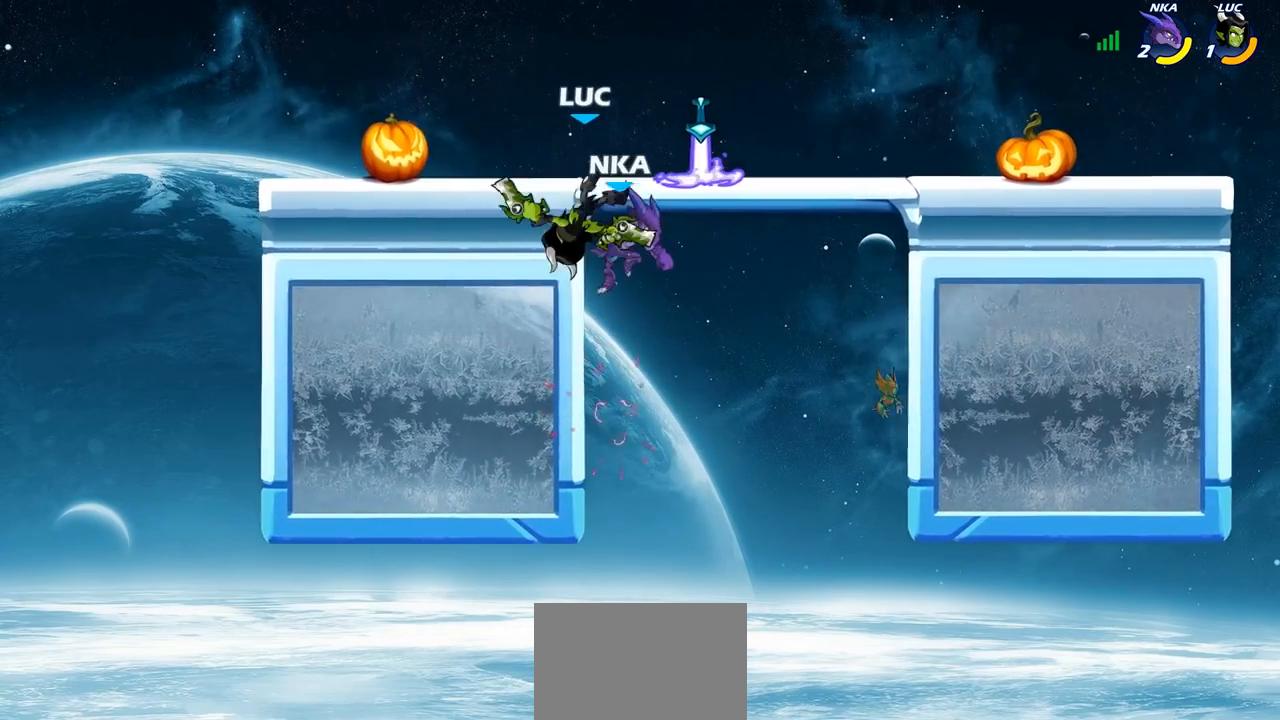
{"buttons": [], "left_stick": "center", "right_stick": "center", "events": [[117, "CROSS", "down"], [150, "left_stick", "down"], [167, "SQUARE", "down"], [200, "CROSS", "up"], [200, "SQUARE", "up"], [267, "left_stick", "center"]]}
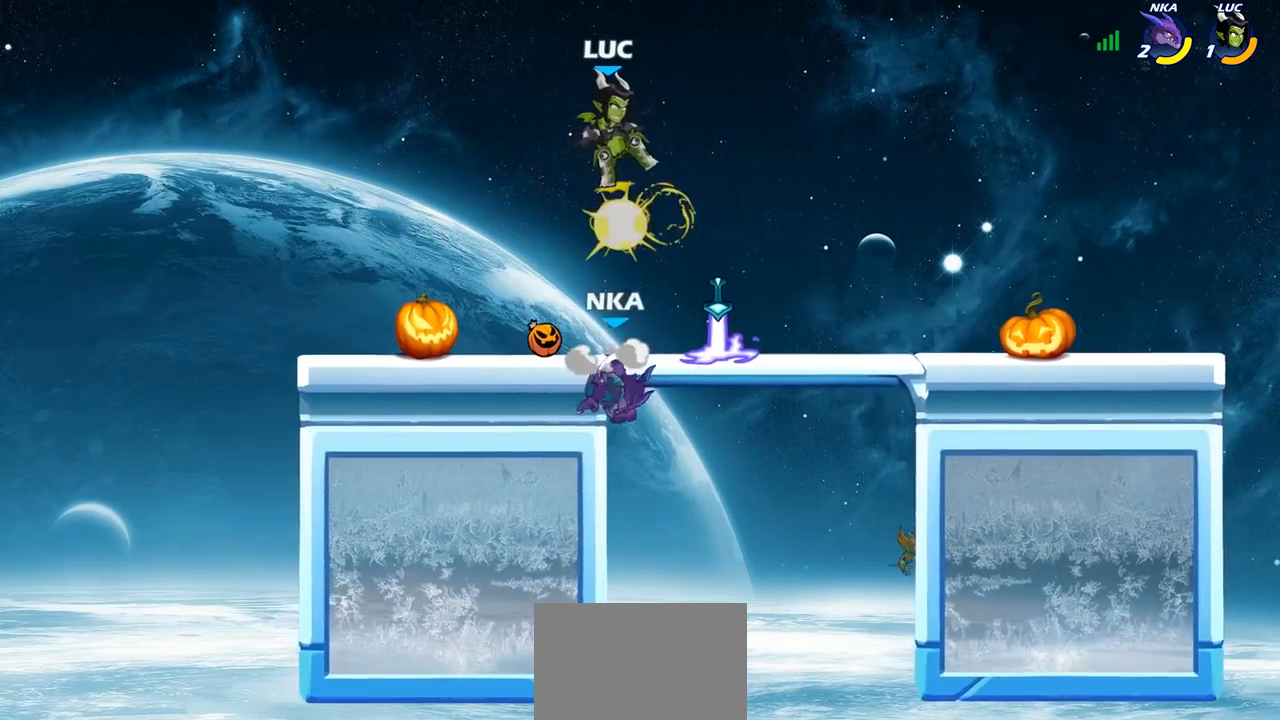
{"buttons": ["CIRCLE"], "left_stick": "down-left", "right_stick": "center", "events": [[250, "left_stick", "right"], [433, "CIRCLE", "down"], [433, "left_stick", "down-left"]]}
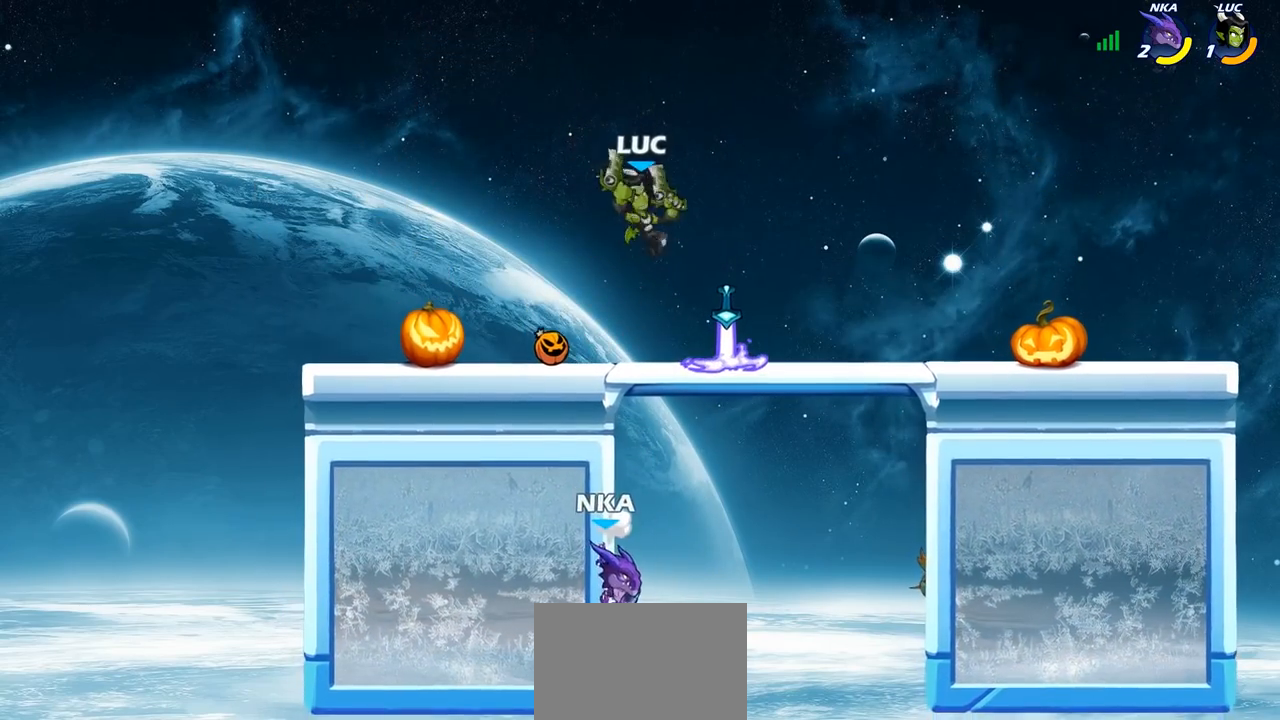
{"buttons": [], "left_stick": "center", "right_stick": "center", "events": [[250, "CIRCLE", "up"], [300, "left_stick", "center"]]}
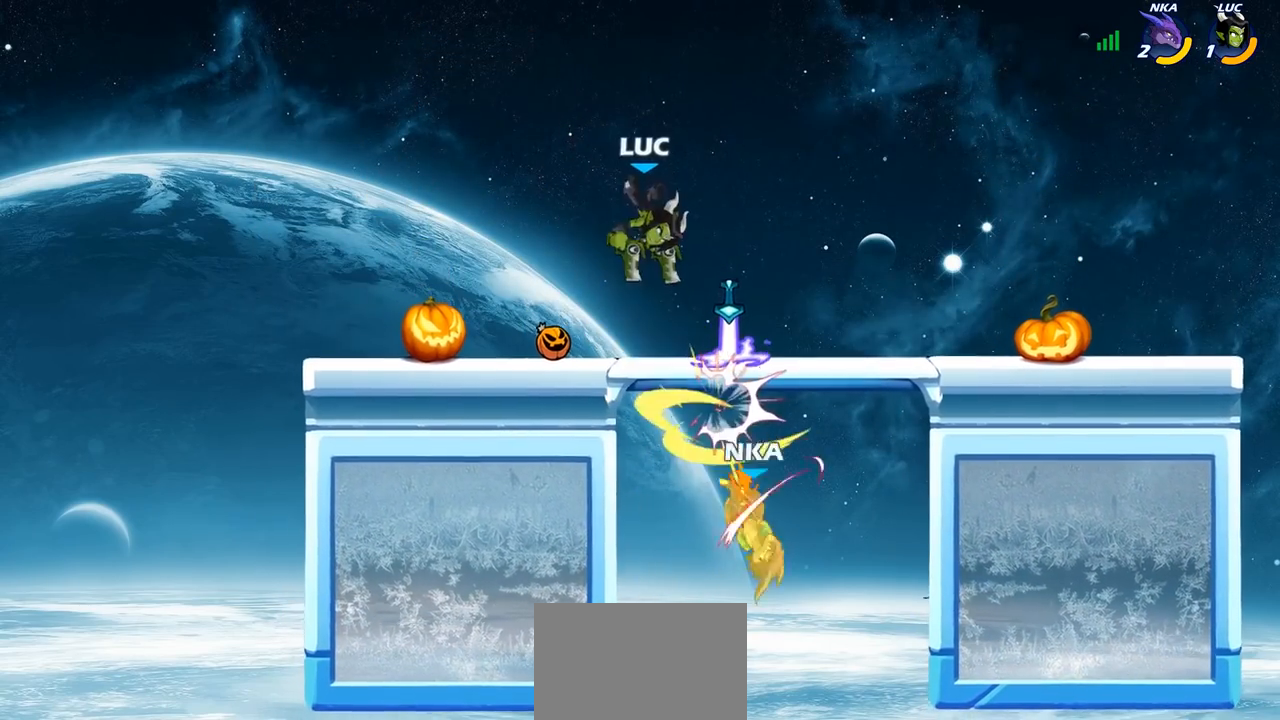
{"buttons": ["R1"], "left_stick": "down-right", "right_stick": "center", "events": [[250, "left_stick", "right"], [383, "R1", "down"], [400, "left_stick", "down"], [450, "left_stick", "down-right"]]}
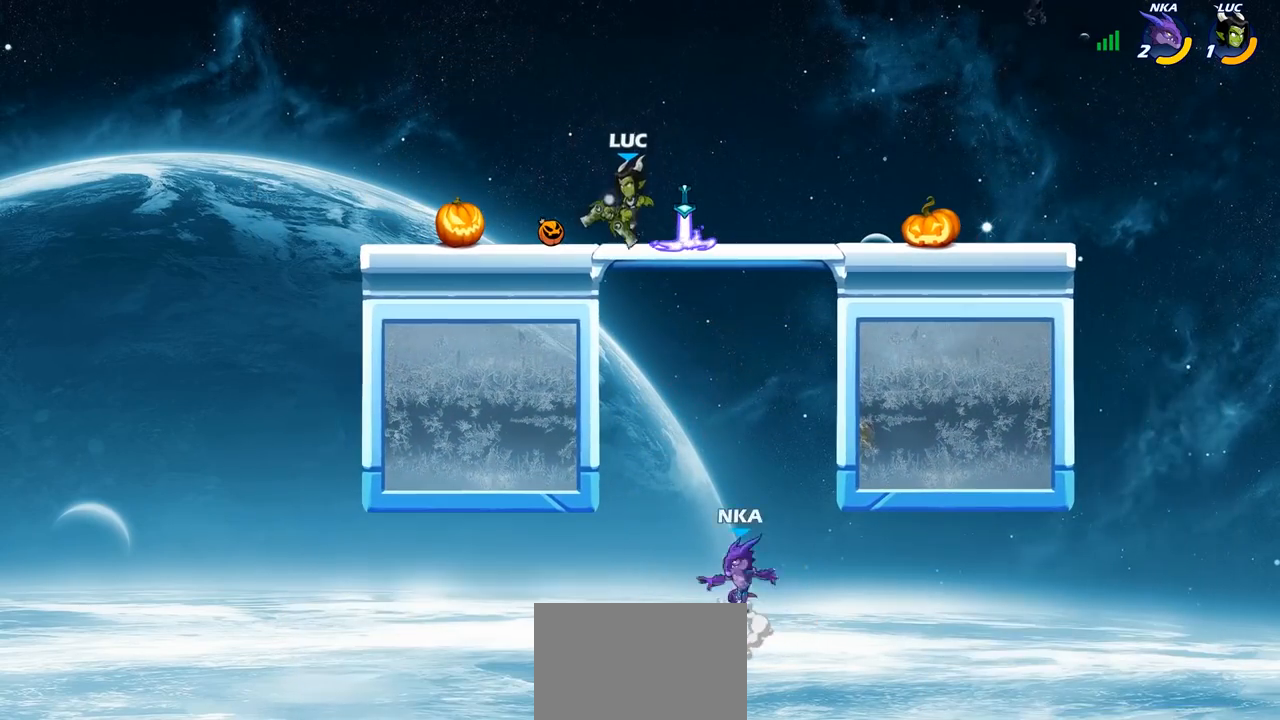
{"buttons": [], "left_stick": "right", "right_stick": "center", "events": [[50, "R1", "up"], [150, "left_stick", "center"], [417, "left_stick", "right"]]}
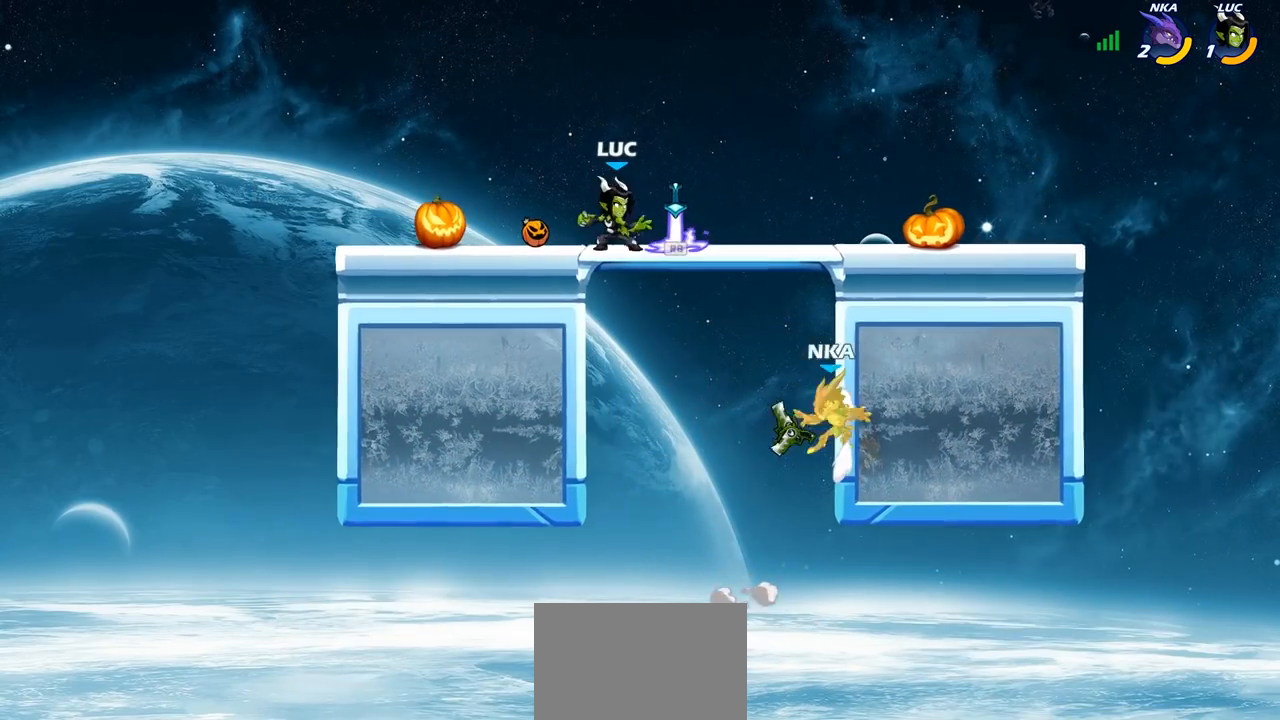
{"buttons": [], "left_stick": "right", "right_stick": "center", "events": [[33, "R1", "down"], [83, "R1", "up"], [167, "left_stick", "down"], [467, "left_stick", "right"]]}
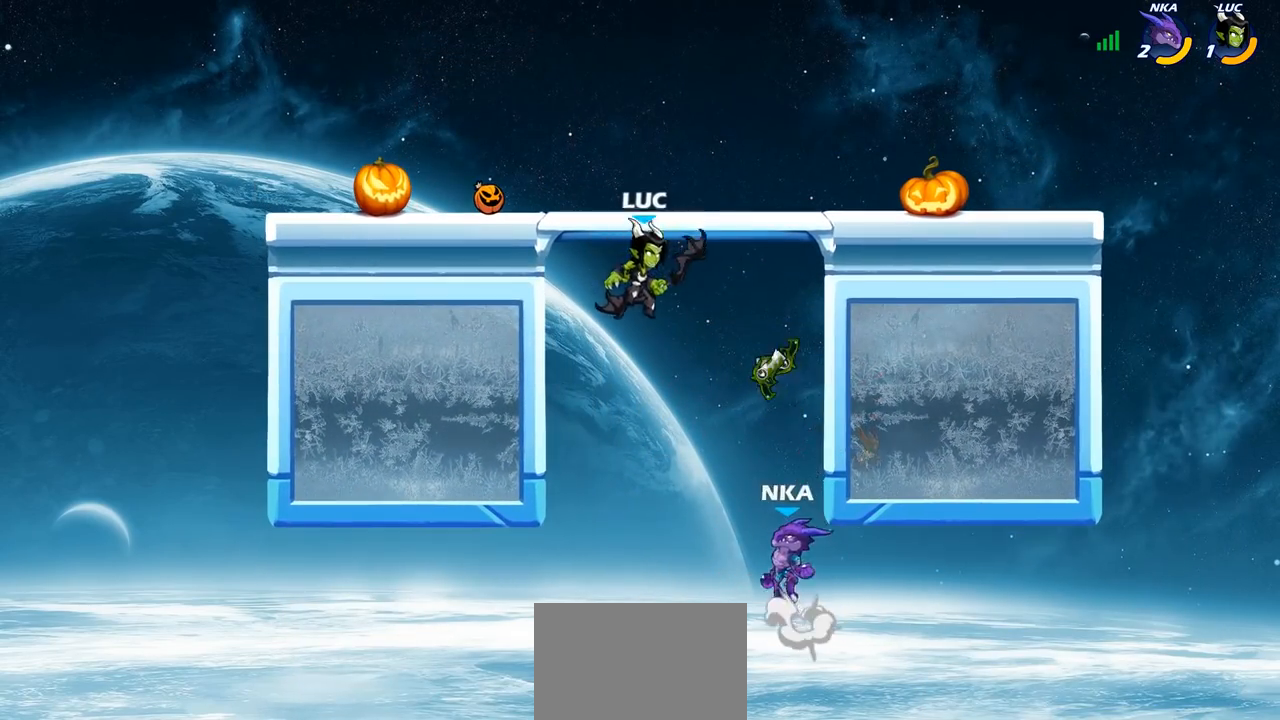
{"buttons": [], "left_stick": "up-left", "right_stick": "center", "events": [[17, "SQUARE", "down"], [50, "SELECT", "down"], [100, "SQUARE", "up"], [167, "SELECT", "up"], [350, "left_stick", "center"], [483, "left_stick", "up-left"]]}